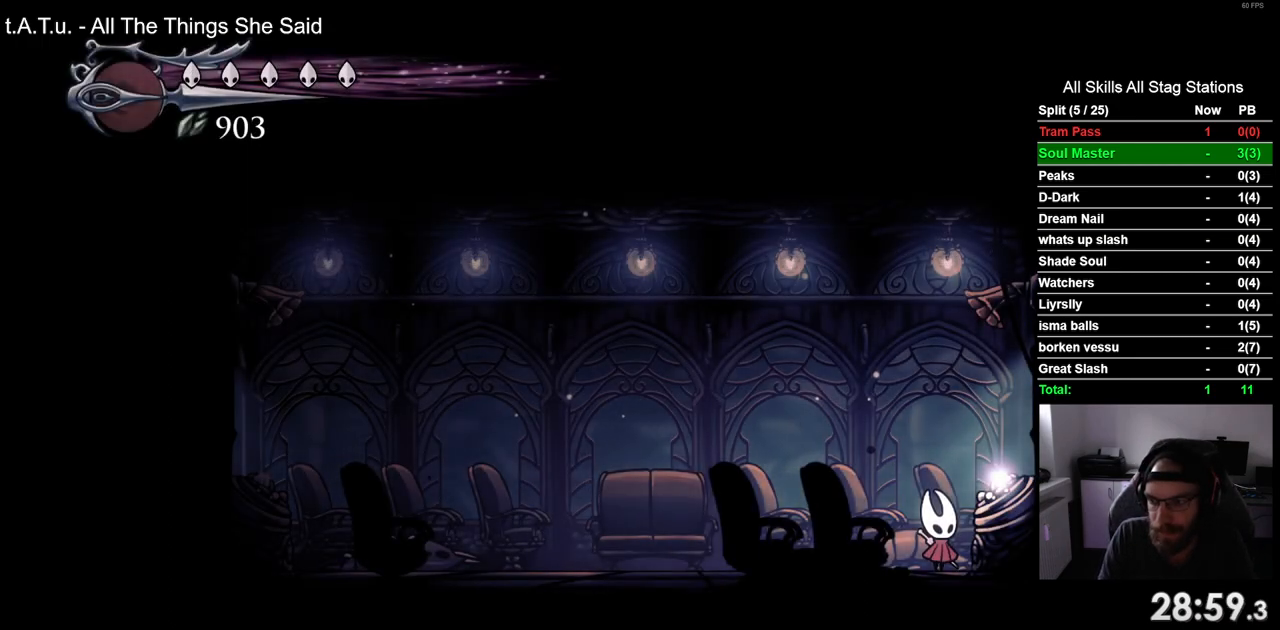
Gameplay with a controller (PlayStation layout); each line is a JSON object with the inputs held at the frame after it. "events" lists button and stick changes between this image and that frame as [ms after this image, input, new state], when the widget could be followed in between.
{"buttons": ["DPAD_LEFT"], "left_stick": "center", "right_stick": "center", "events": [[500, "DPAD_LEFT", "down"]]}
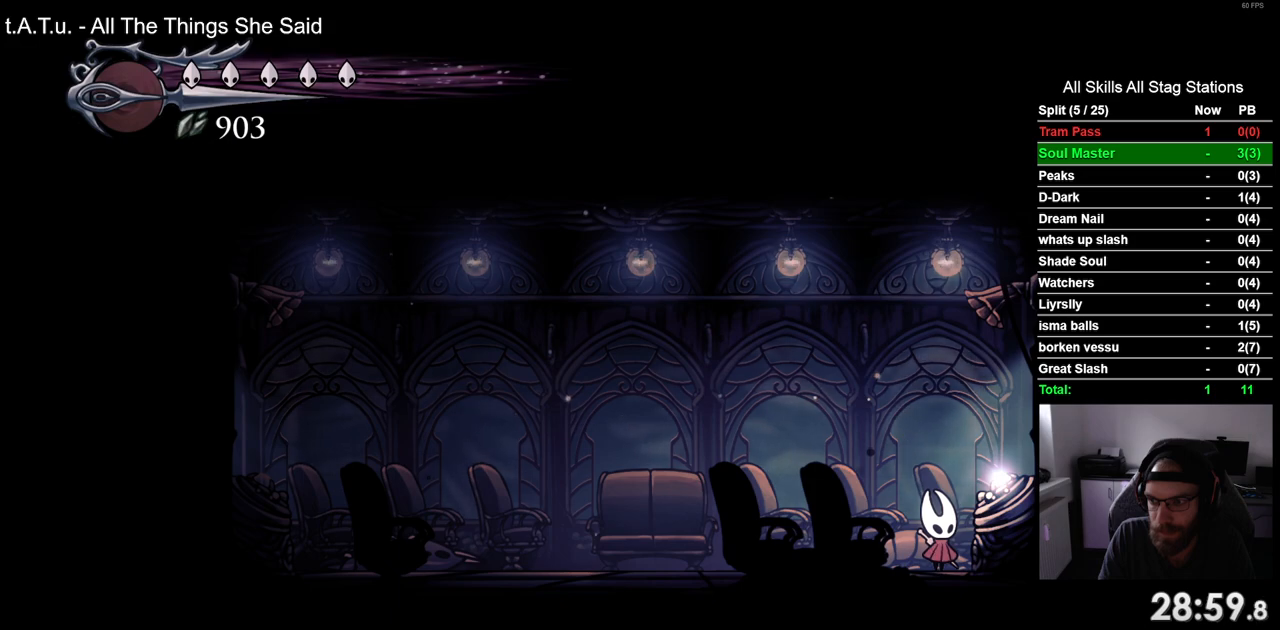
{"buttons": ["DPAD_LEFT"], "left_stick": "center", "right_stick": "center", "events": []}
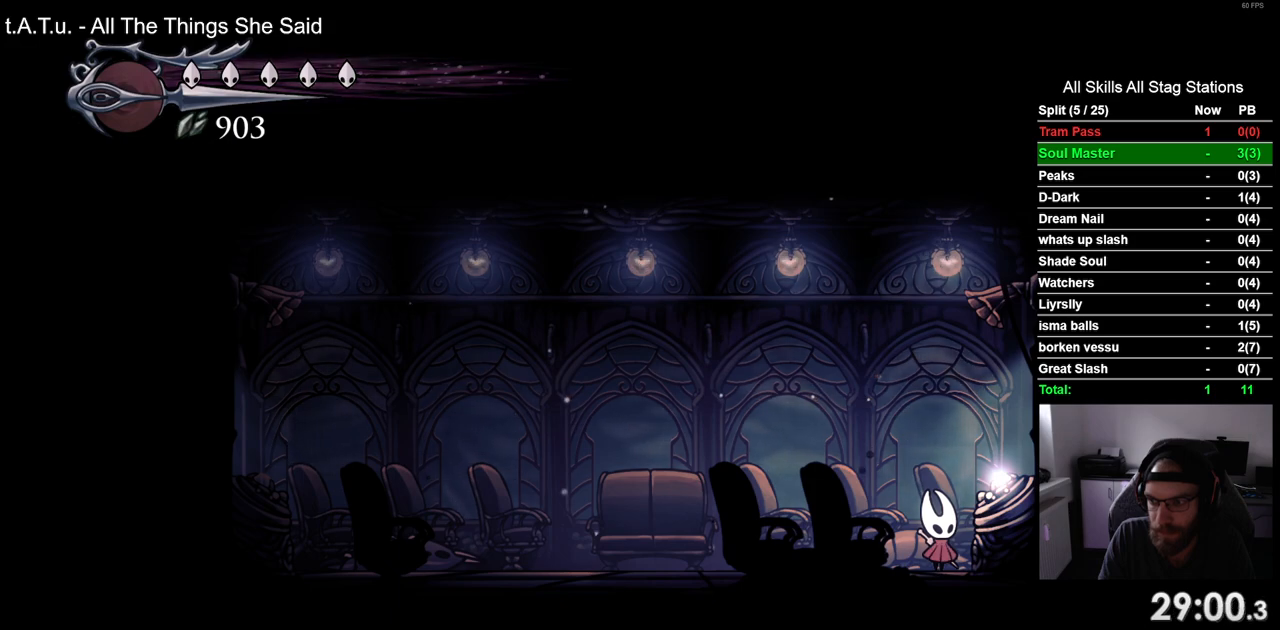
{"buttons": ["DPAD_LEFT"], "left_stick": "center", "right_stick": "center", "events": []}
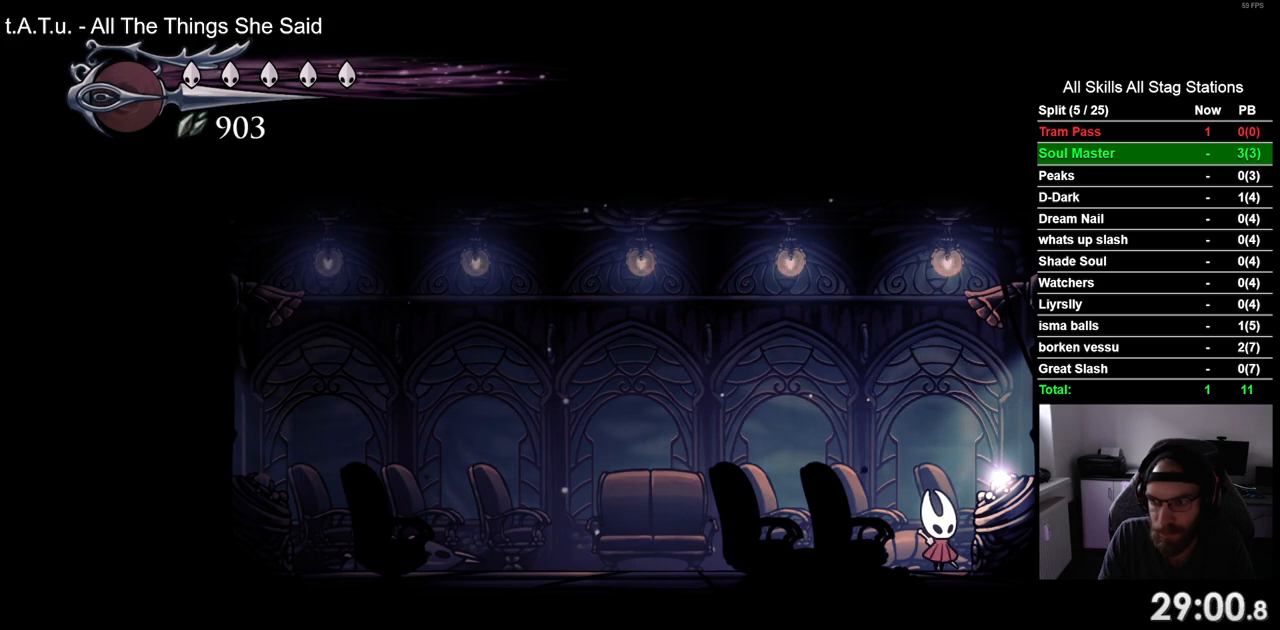
{"buttons": ["DPAD_LEFT"], "left_stick": "center", "right_stick": "center", "events": []}
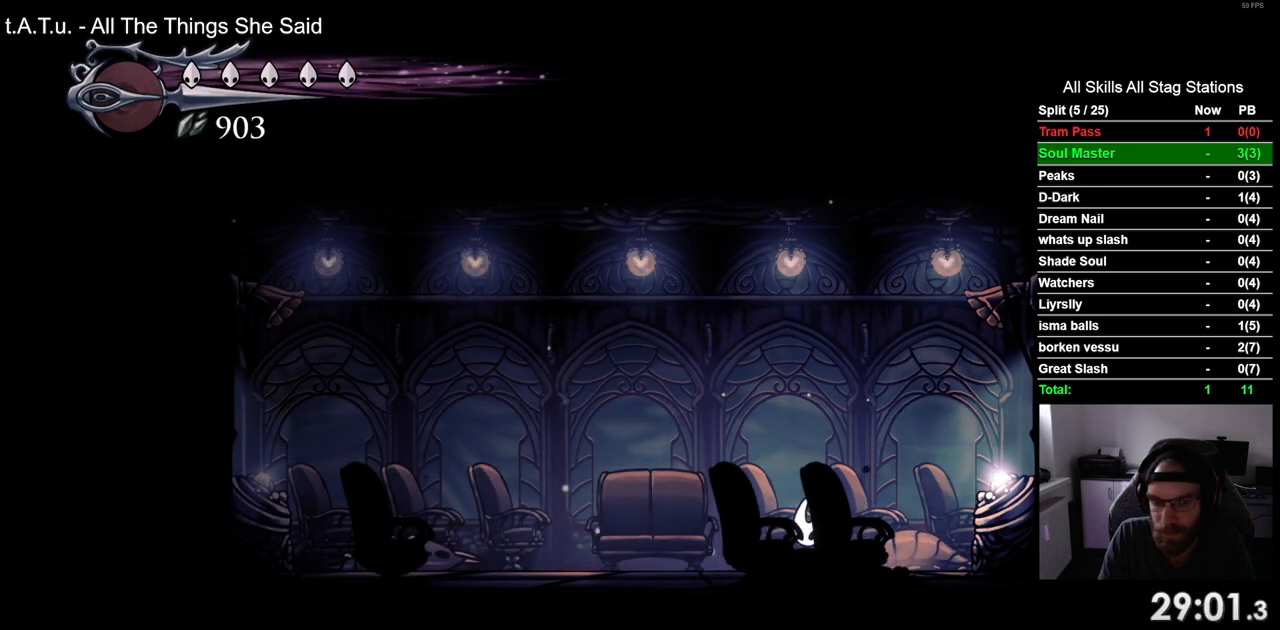
{"buttons": [], "left_stick": "center", "right_stick": "center", "events": [[200, "DPAD_LEFT", "up"], [200, "DPAD_UP", "down"], [417, "DPAD_UP", "up"]]}
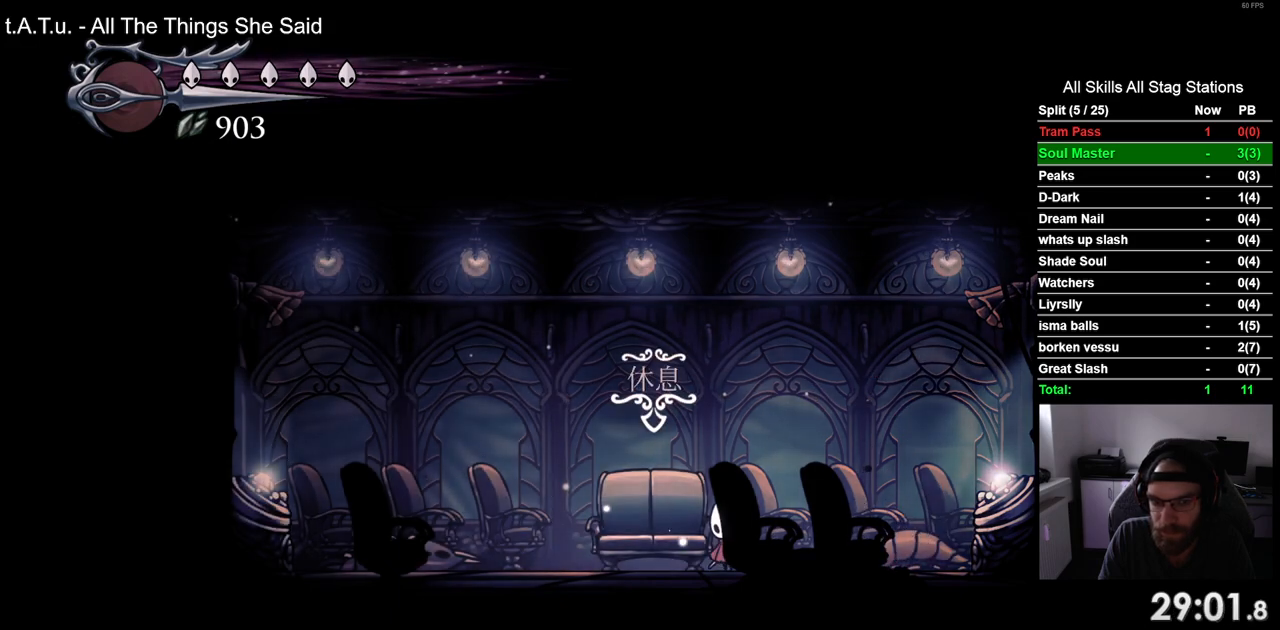
{"buttons": [], "left_stick": "center", "right_stick": "center", "events": [[150, "DPAD_LEFT", "down"], [267, "DPAD_LEFT", "up"], [267, "DPAD_UP", "down"], [300, "DPAD_UP", "up"], [317, "DPAD_UP", "down"], [467, "DPAD_UP", "up"]]}
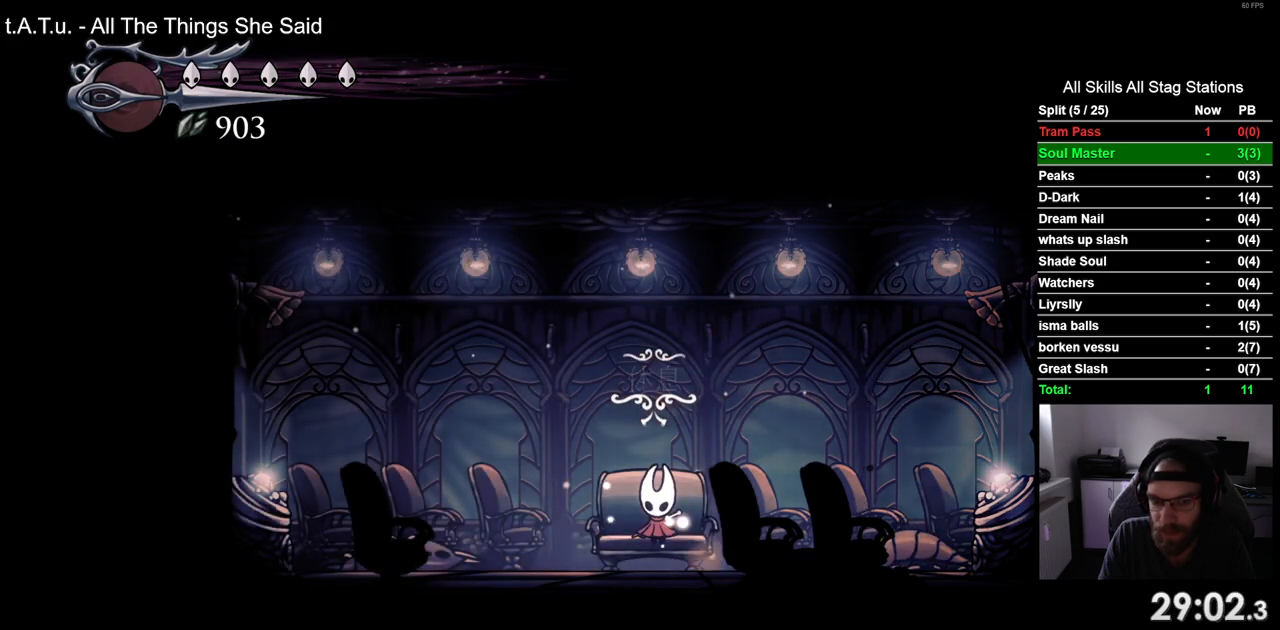
{"buttons": [], "left_stick": "center", "right_stick": "center", "events": []}
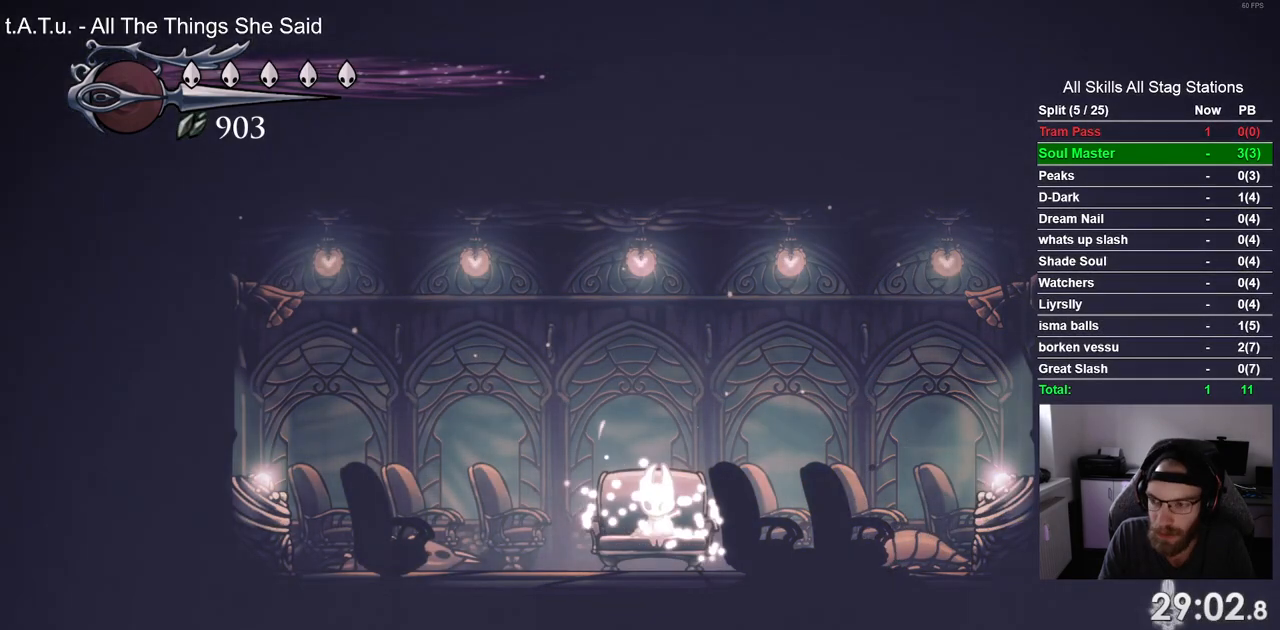
{"buttons": ["DPAD_DOWN"], "left_stick": "center", "right_stick": "center", "events": [[450, "DPAD_DOWN", "down"]]}
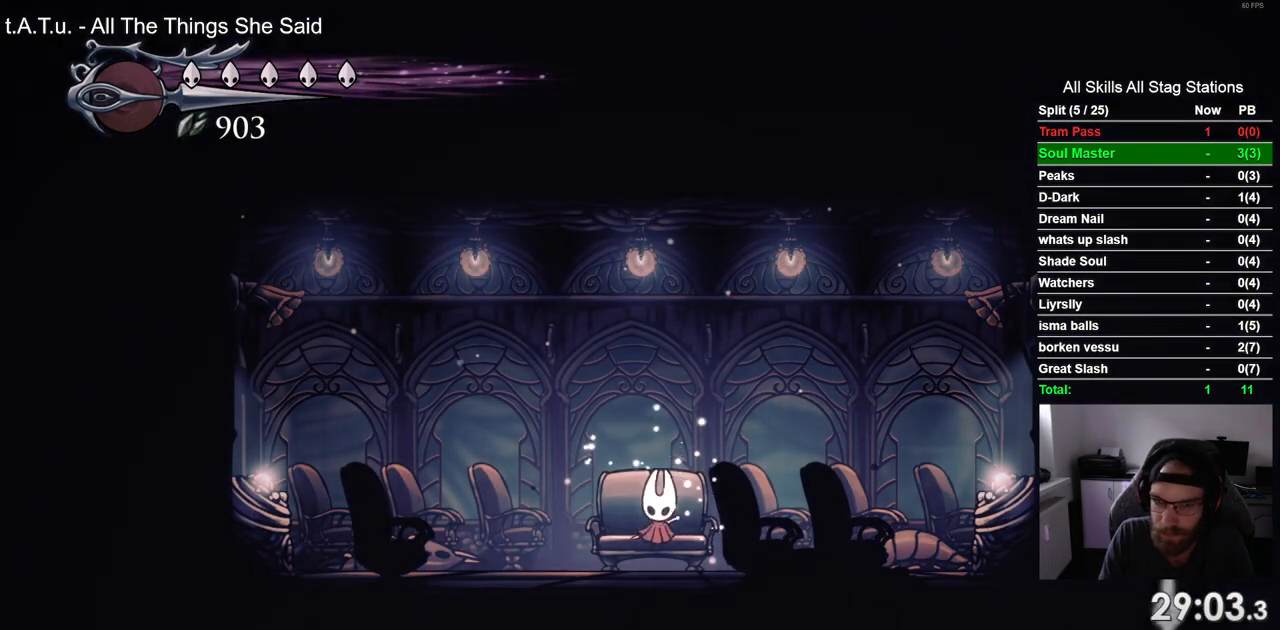
{"buttons": ["DPAD_LEFT"], "left_stick": "center", "right_stick": "center", "events": [[50, "DPAD_DOWN", "up"], [233, "DPAD_LEFT", "down"]]}
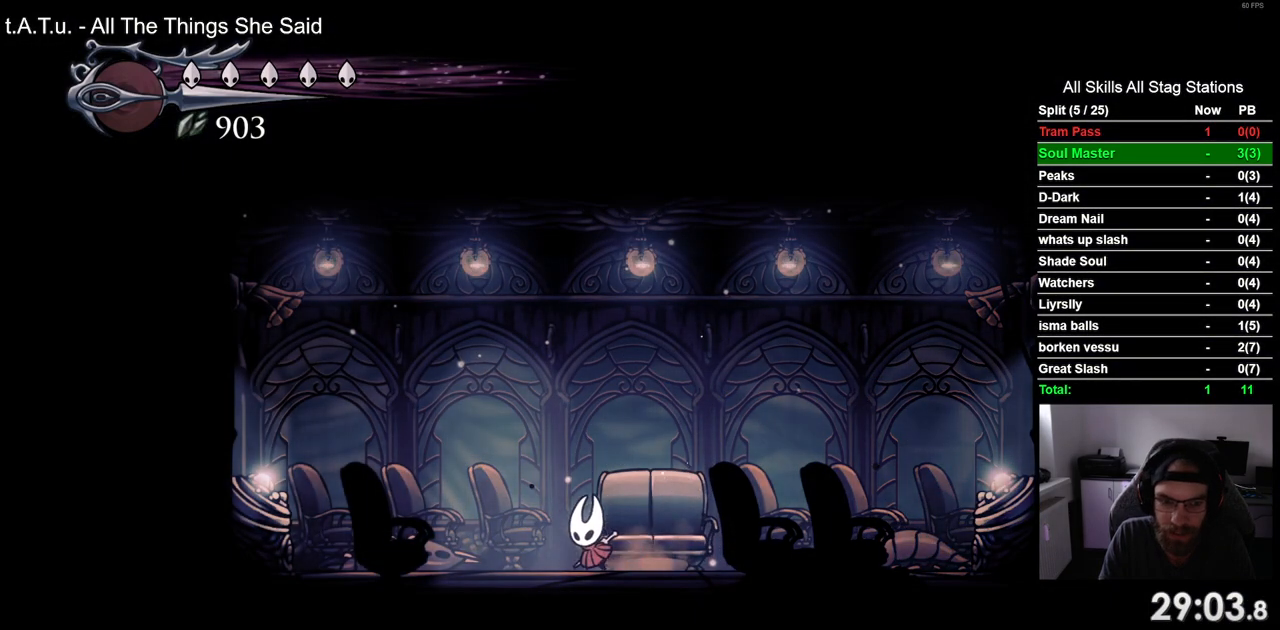
{"buttons": [], "left_stick": "center", "right_stick": "center", "events": [[300, "DPAD_UP", "down"], [317, "DPAD_LEFT", "up"], [367, "DPAD_LEFT", "down"], [450, "DPAD_LEFT", "up"], [483, "DPAD_UP", "up"]]}
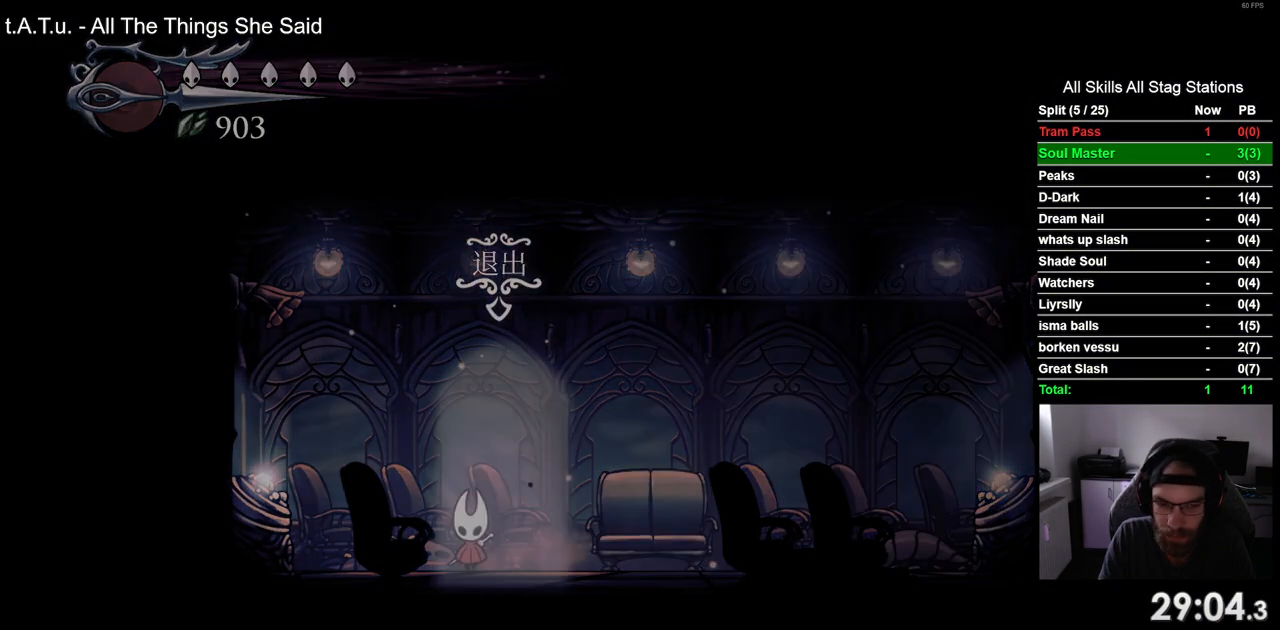
{"buttons": ["DPAD_RIGHT"], "left_stick": "center", "right_stick": "center", "events": [[267, "DPAD_RIGHT", "down"]]}
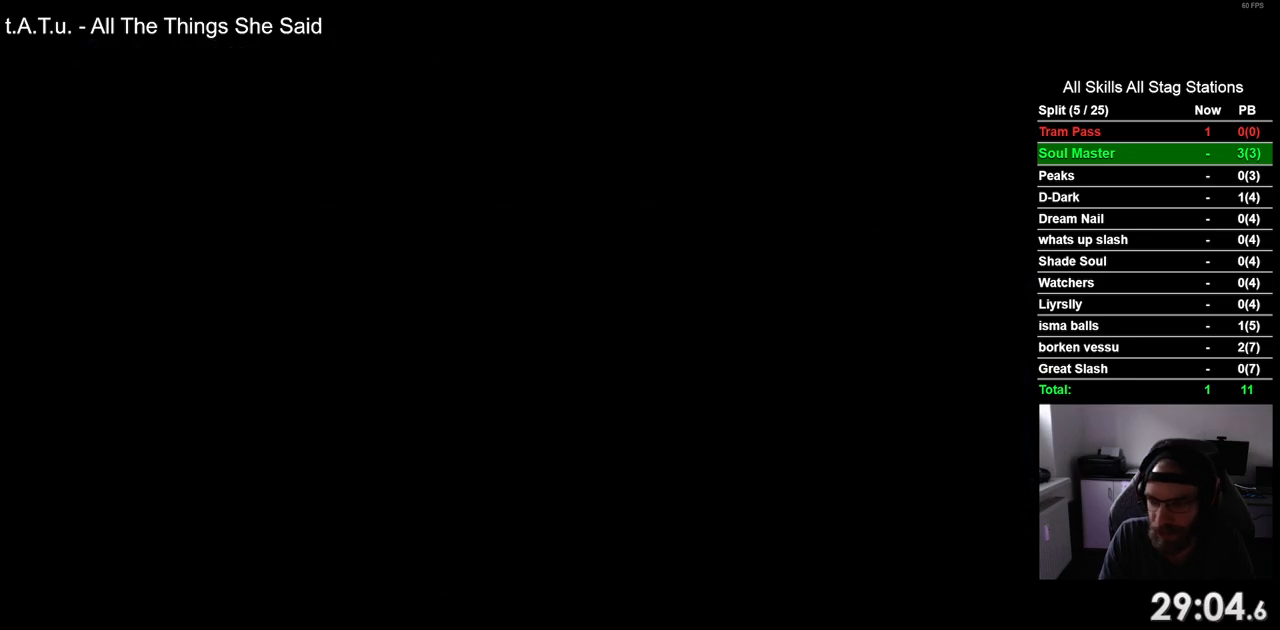
{"buttons": ["DPAD_RIGHT"], "left_stick": "center", "right_stick": "center", "events": [[17, "DPAD_RIGHT", "up"], [183, "DPAD_RIGHT", "down"]]}
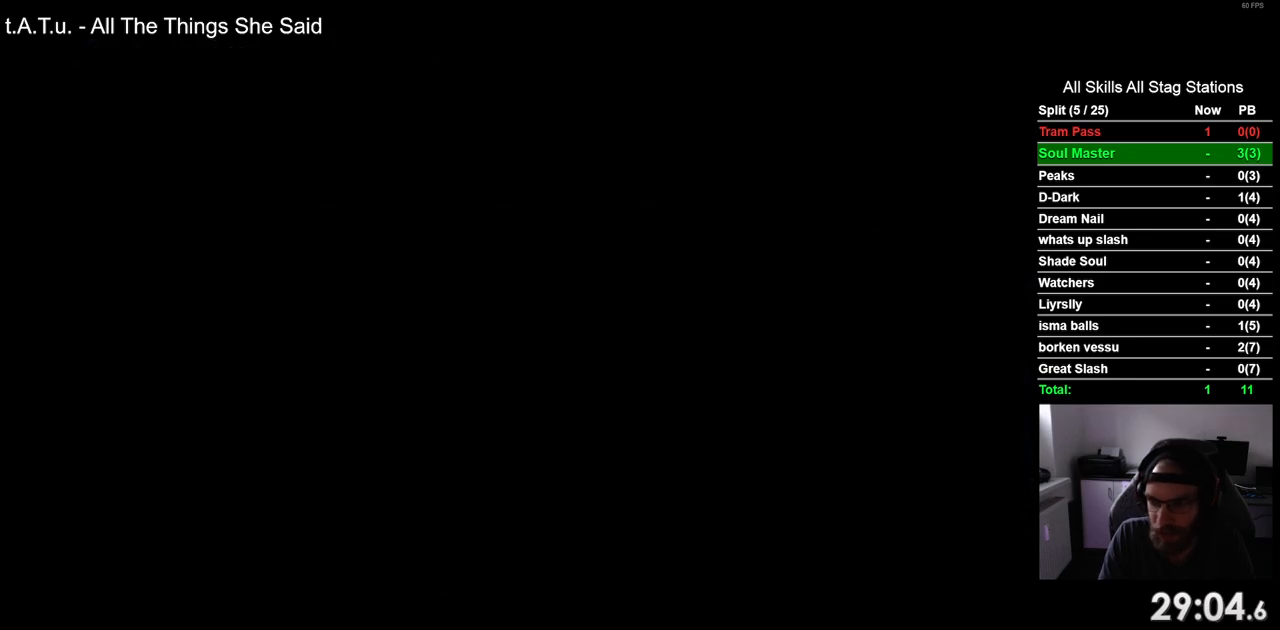
{"buttons": ["DPAD_RIGHT"], "left_stick": "center", "right_stick": "center", "events": []}
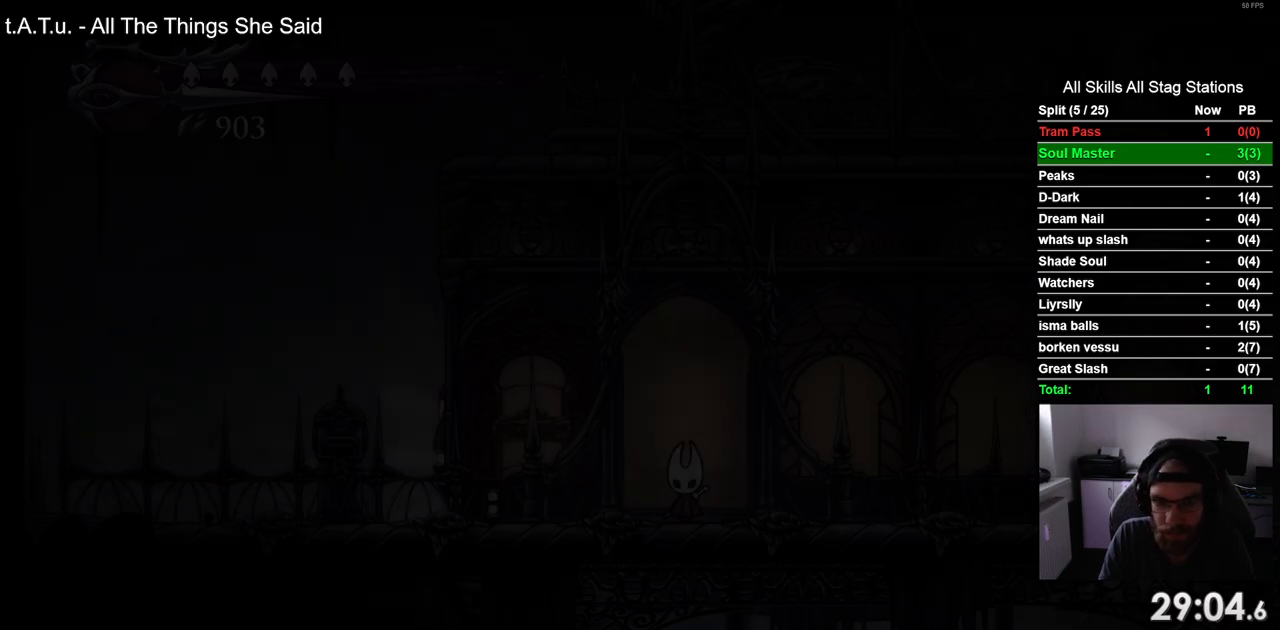
{"buttons": ["DPAD_RIGHT"], "left_stick": "center", "right_stick": "center", "events": []}
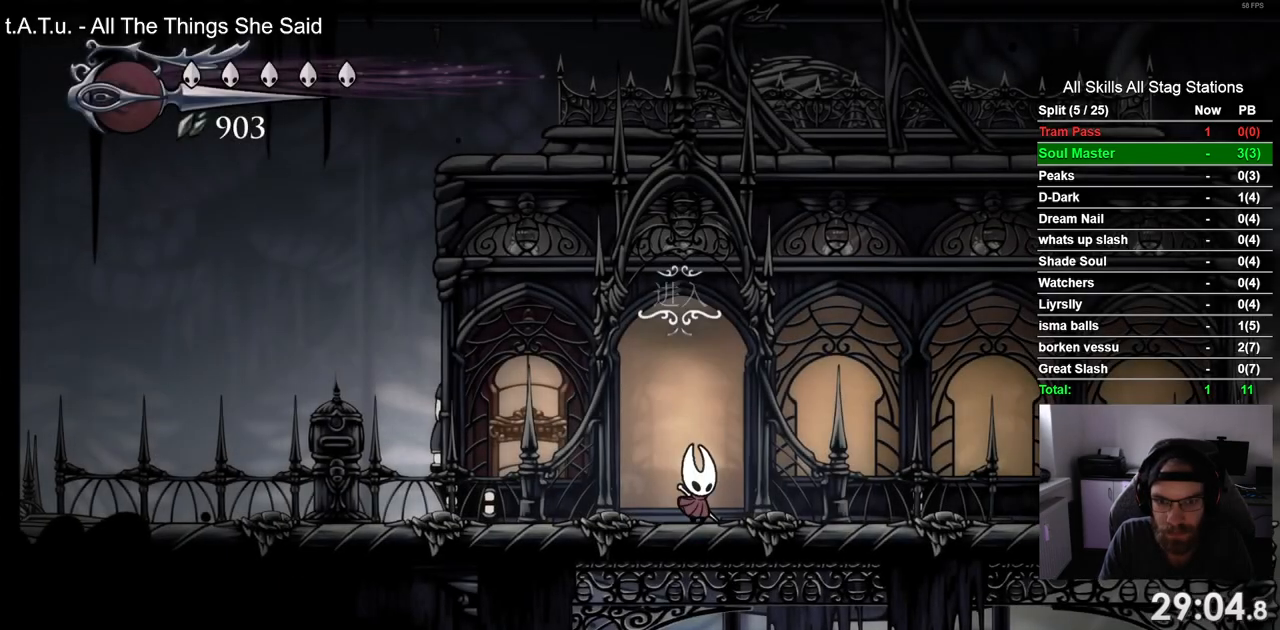
{"buttons": [], "left_stick": "center", "right_stick": "center", "events": [[233, "R2", "down"], [467, "DPAD_RIGHT", "up"], [483, "R2", "up"]]}
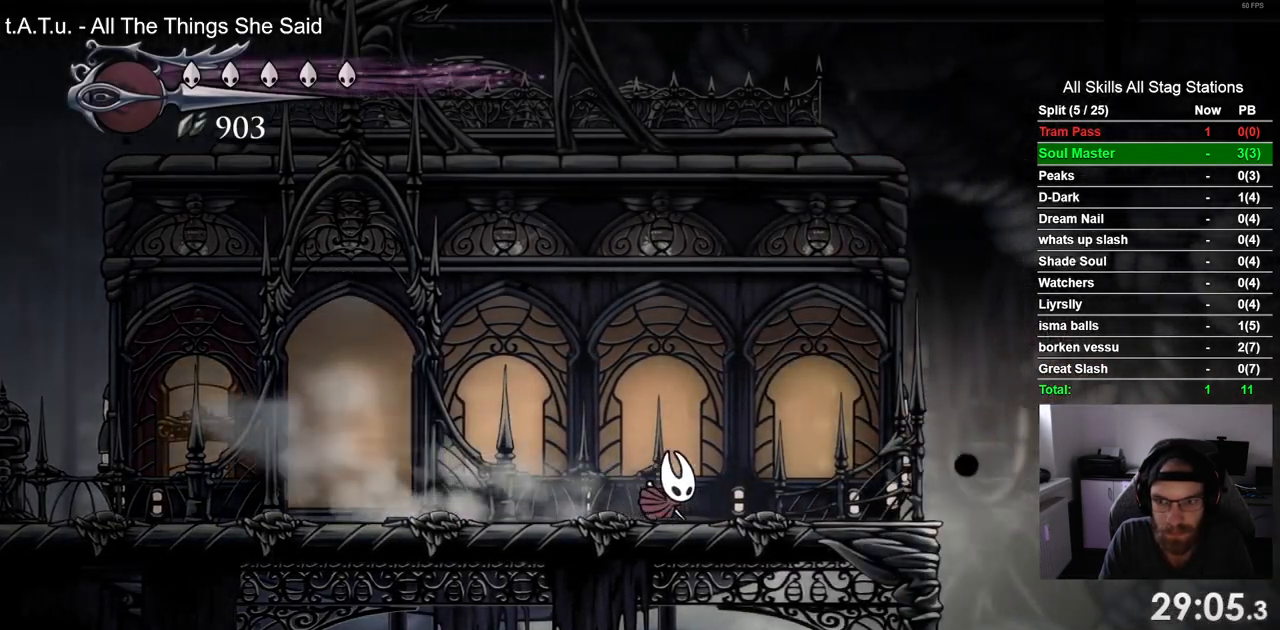
{"buttons": ["DPAD_LEFT"], "left_stick": "center", "right_stick": "center", "events": [[33, "DPAD_LEFT", "down"], [233, "R2", "down"], [483, "R2", "up"]]}
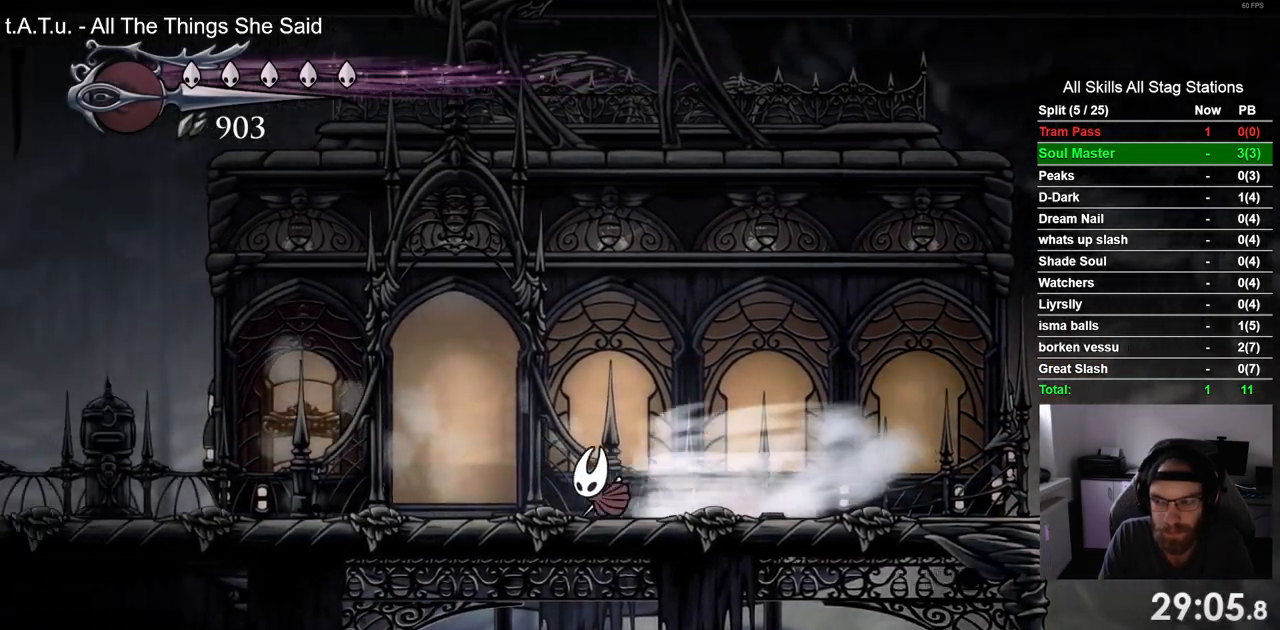
{"buttons": ["R2", "DPAD_LEFT"], "left_stick": "center", "right_stick": "center", "events": [[400, "R2", "down"]]}
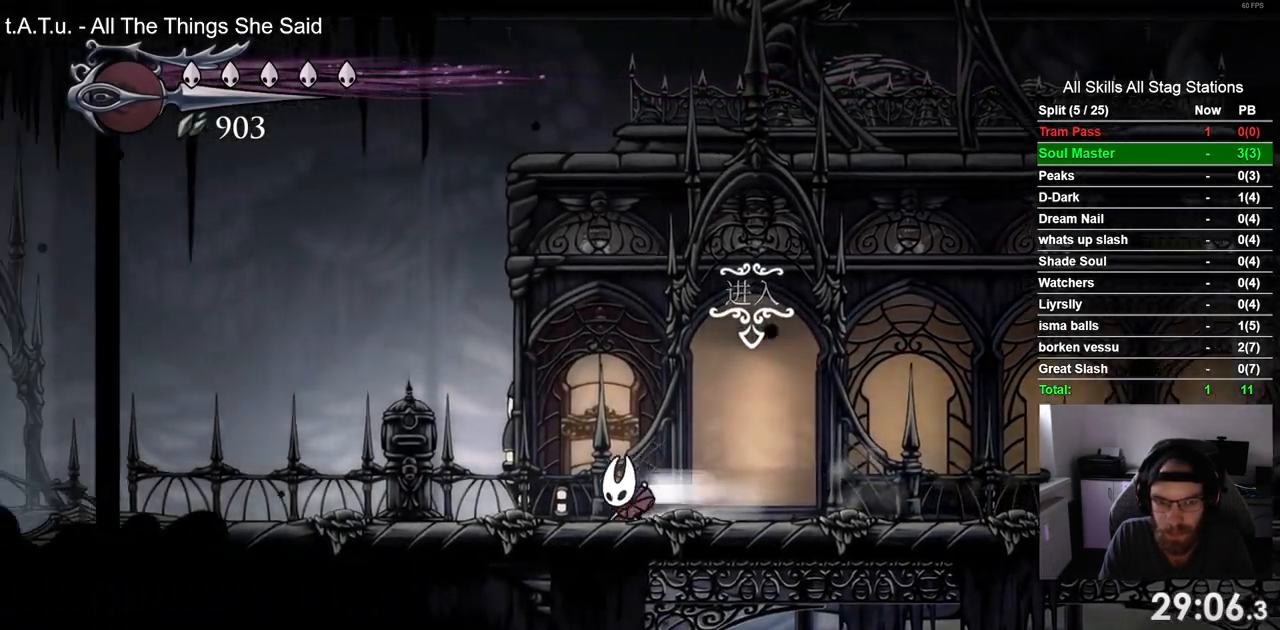
{"buttons": ["DPAD_LEFT"], "left_stick": "center", "right_stick": "center", "events": [[150, "R2", "up"]]}